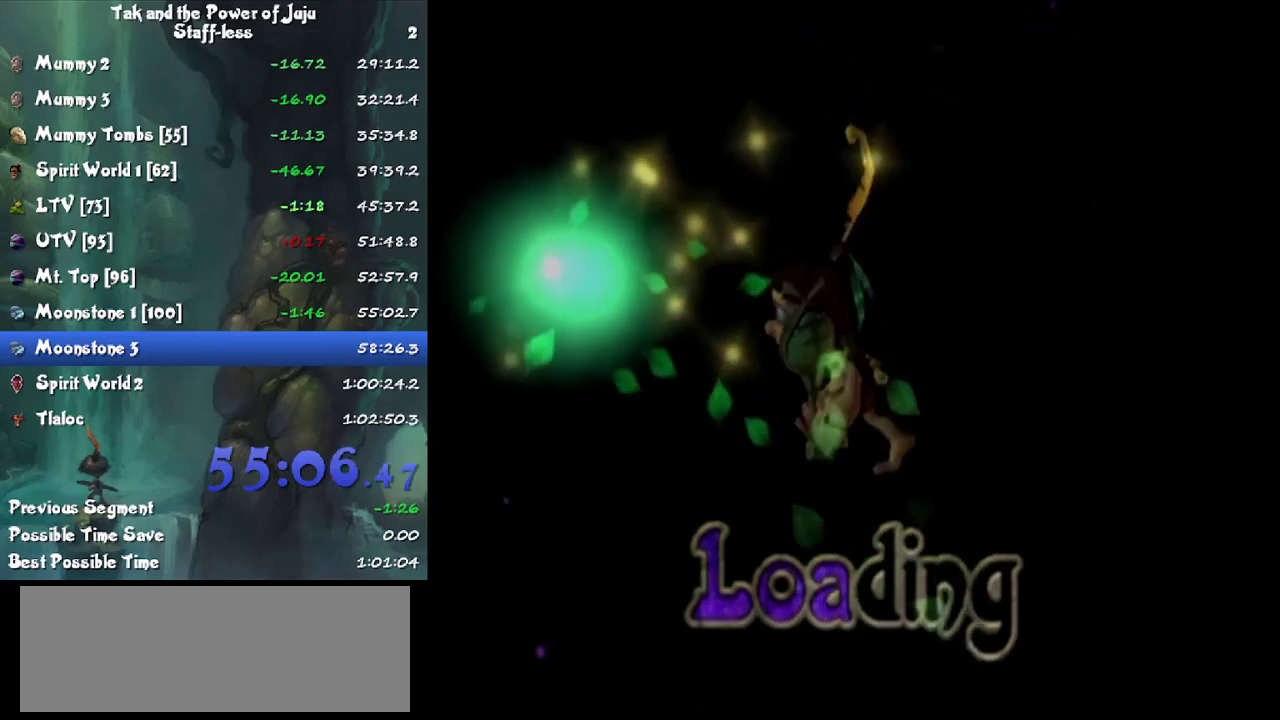
Gameplay with a controller; each line is a JSON object with the inputs held at the frame after it. "events" lists button and stick changes between this image and that frame as [ms after this image, input, new state], when the widget could be followed in between. Not read: L3 R3.
{"buttons": [], "left_stick": "center", "right_stick": "center", "events": [[33, "CROSS", "up"], [133, "SQUARE", "down"], [200, "CROSS", "down"], [200, "SQUARE", "up"], [267, "CROSS", "up"]]}
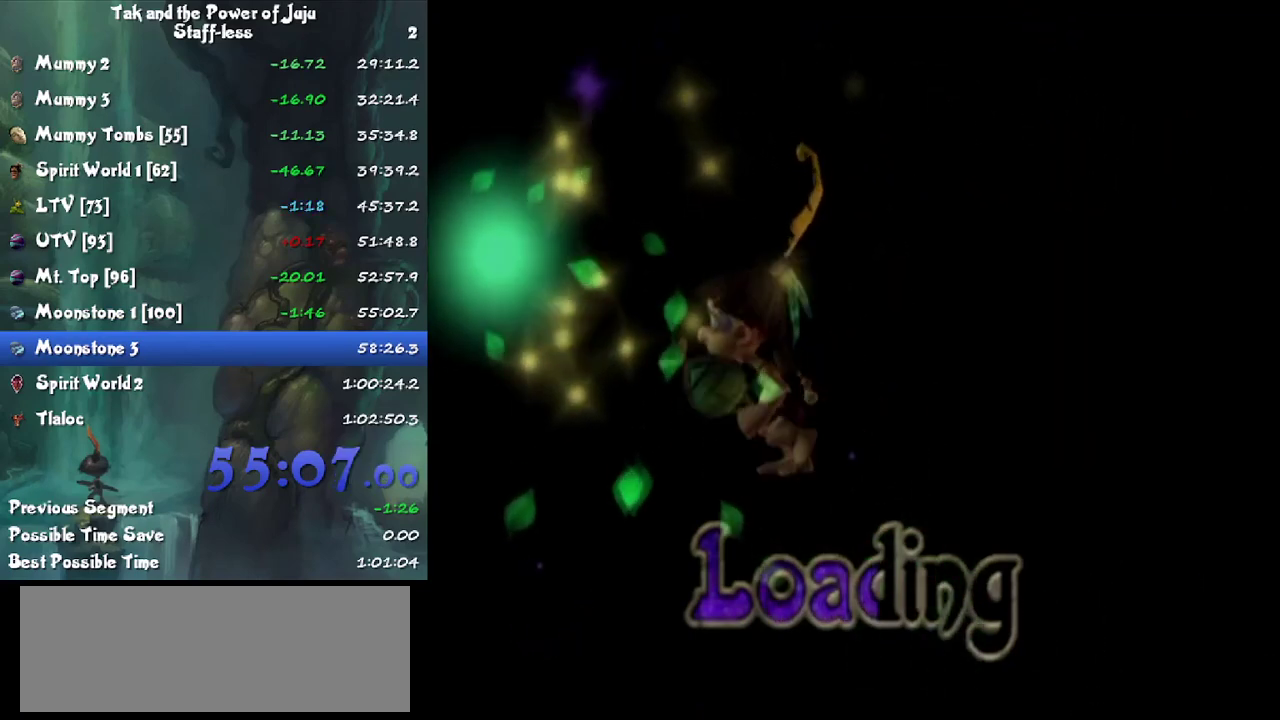
{"buttons": [], "left_stick": "center", "right_stick": "center", "events": []}
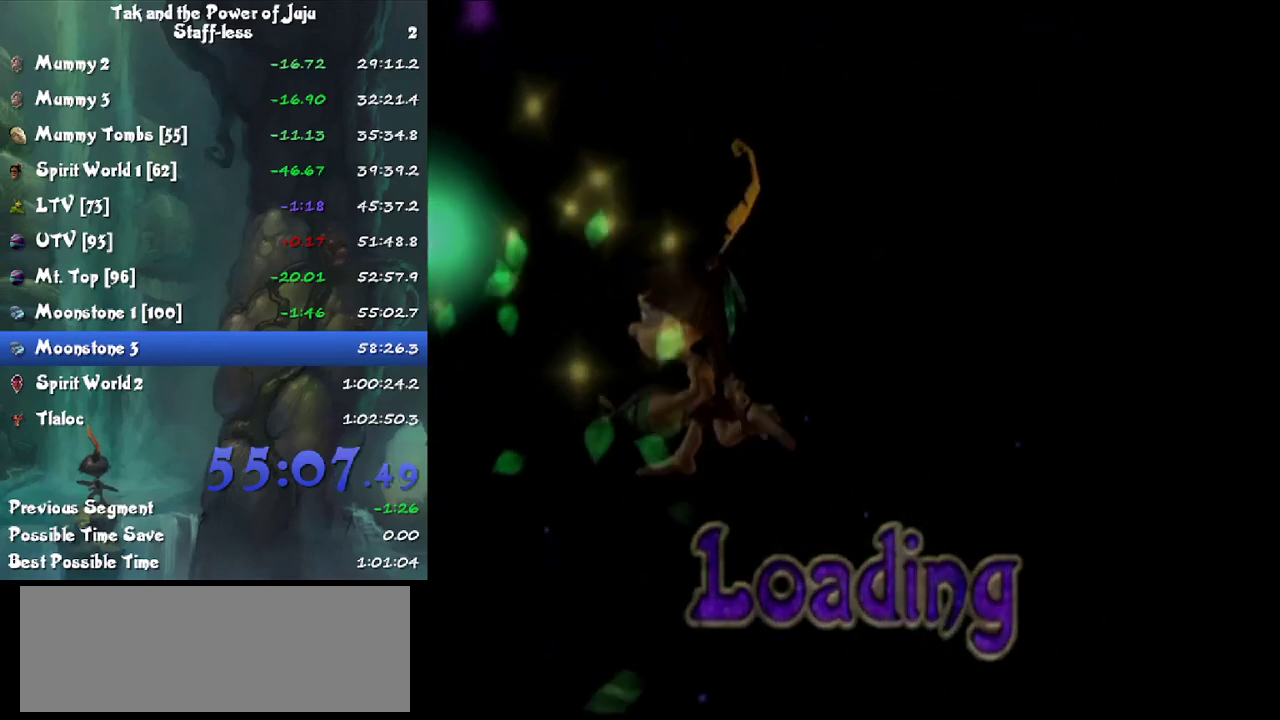
{"buttons": [], "left_stick": "center", "right_stick": "center", "events": []}
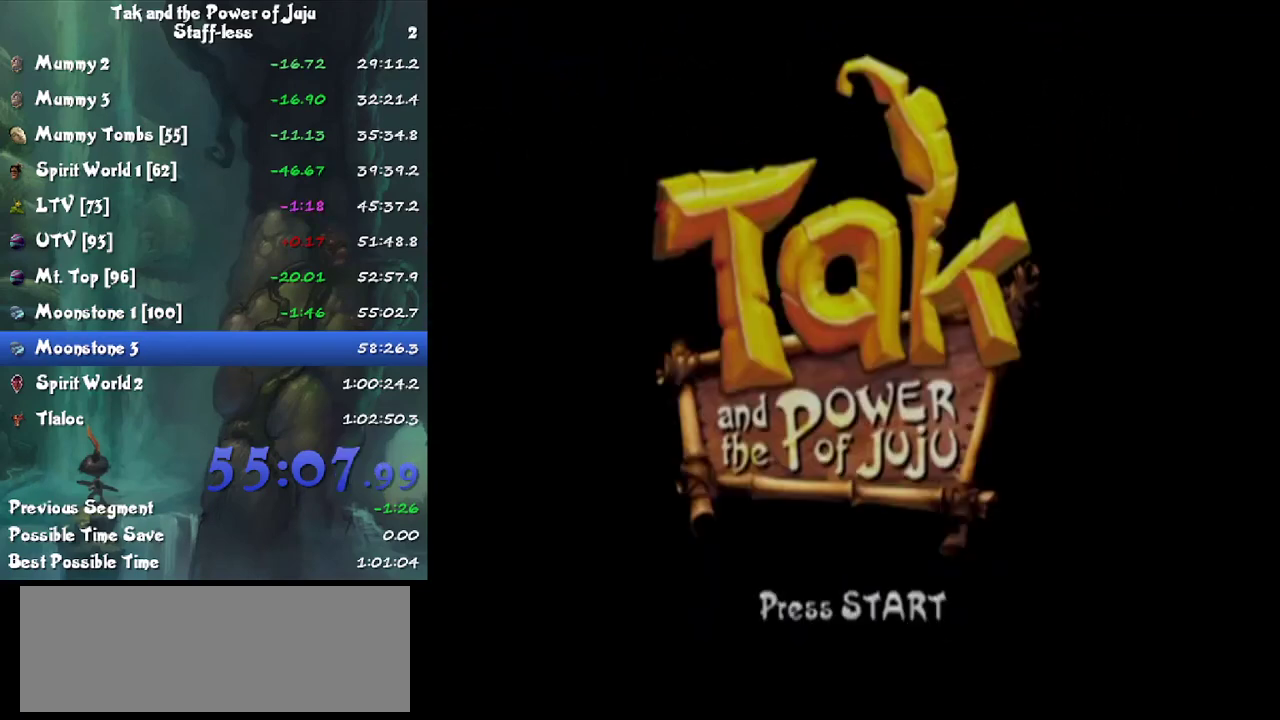
{"buttons": [], "left_stick": "center", "right_stick": "center", "events": [[167, "HOME", "down"], [300, "HOME", "up"]]}
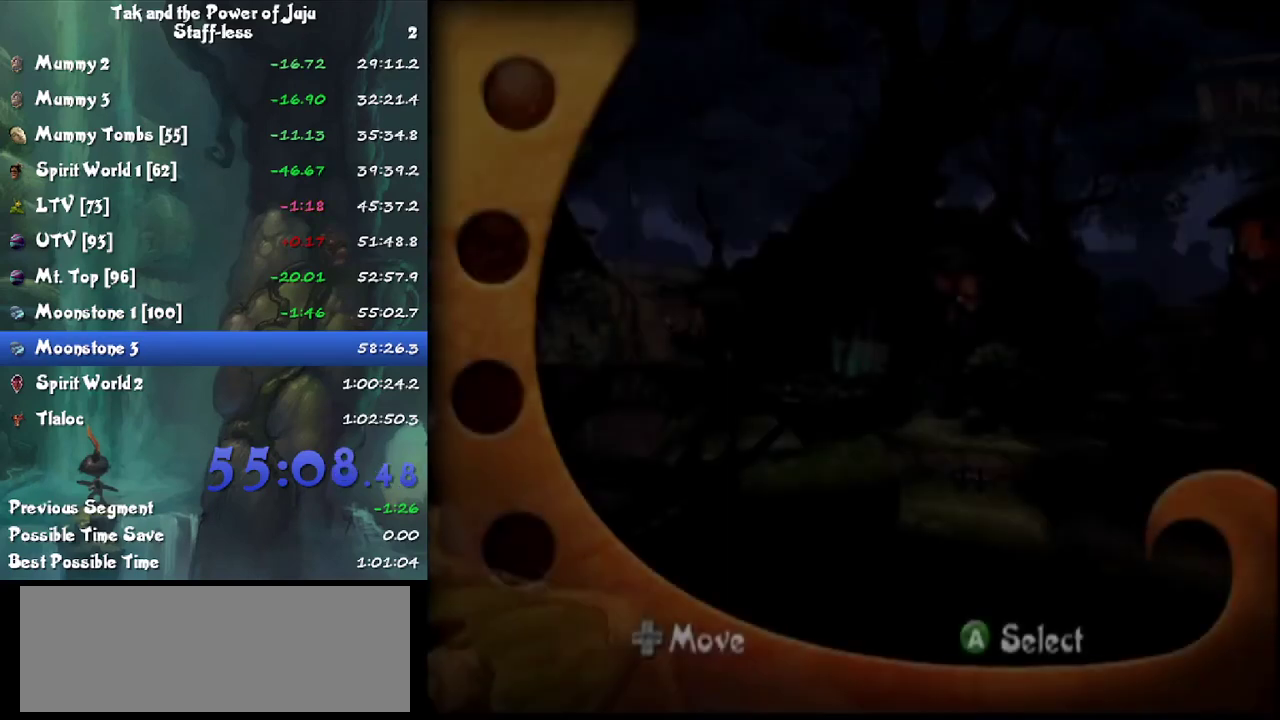
{"buttons": [], "left_stick": "center", "right_stick": "center", "events": [[67, "left_stick", "down"], [167, "CROSS", "down"], [200, "left_stick", "center"], [267, "CROSS", "up"]]}
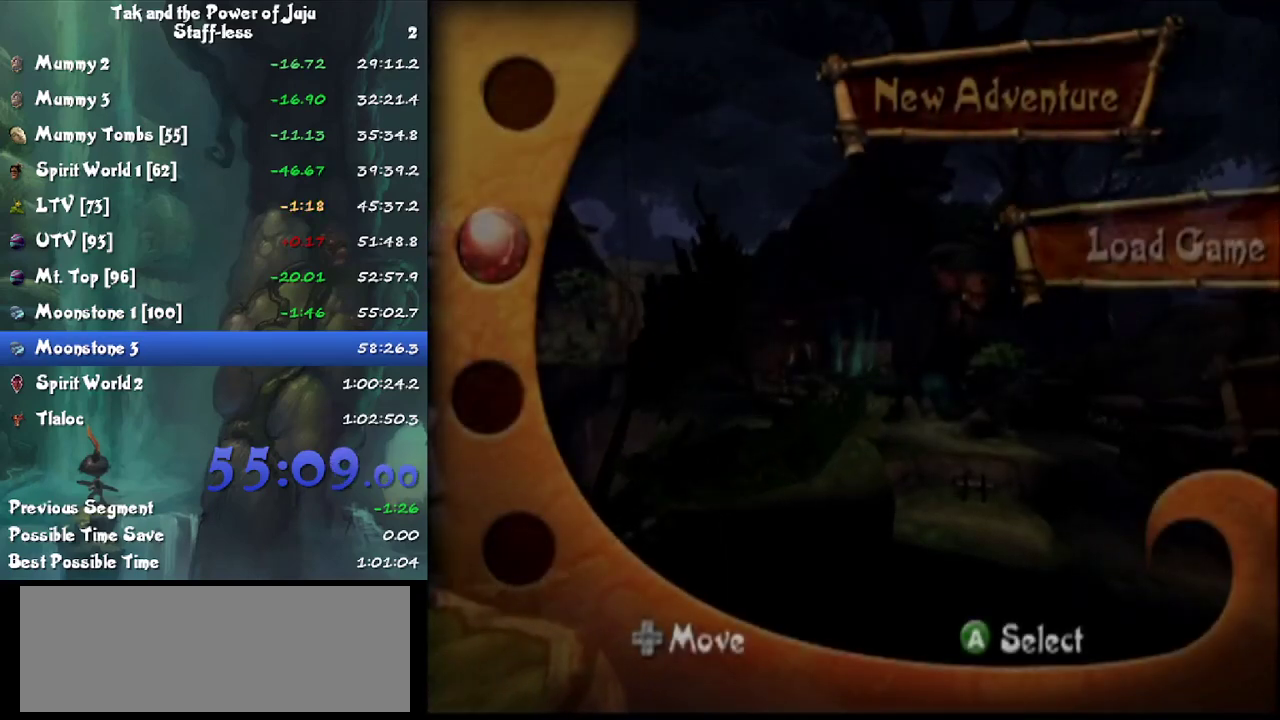
{"buttons": ["CROSS"], "left_stick": "center", "right_stick": "center"}
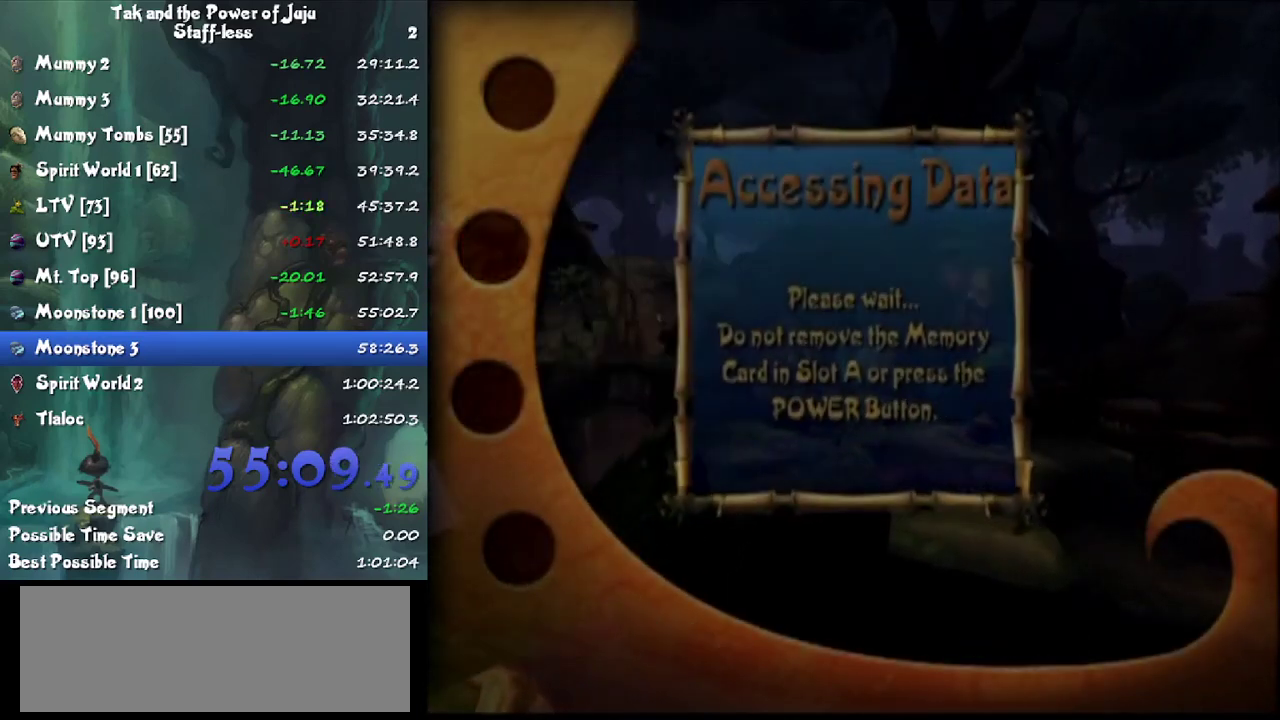
{"buttons": [], "left_stick": "center", "right_stick": "center"}
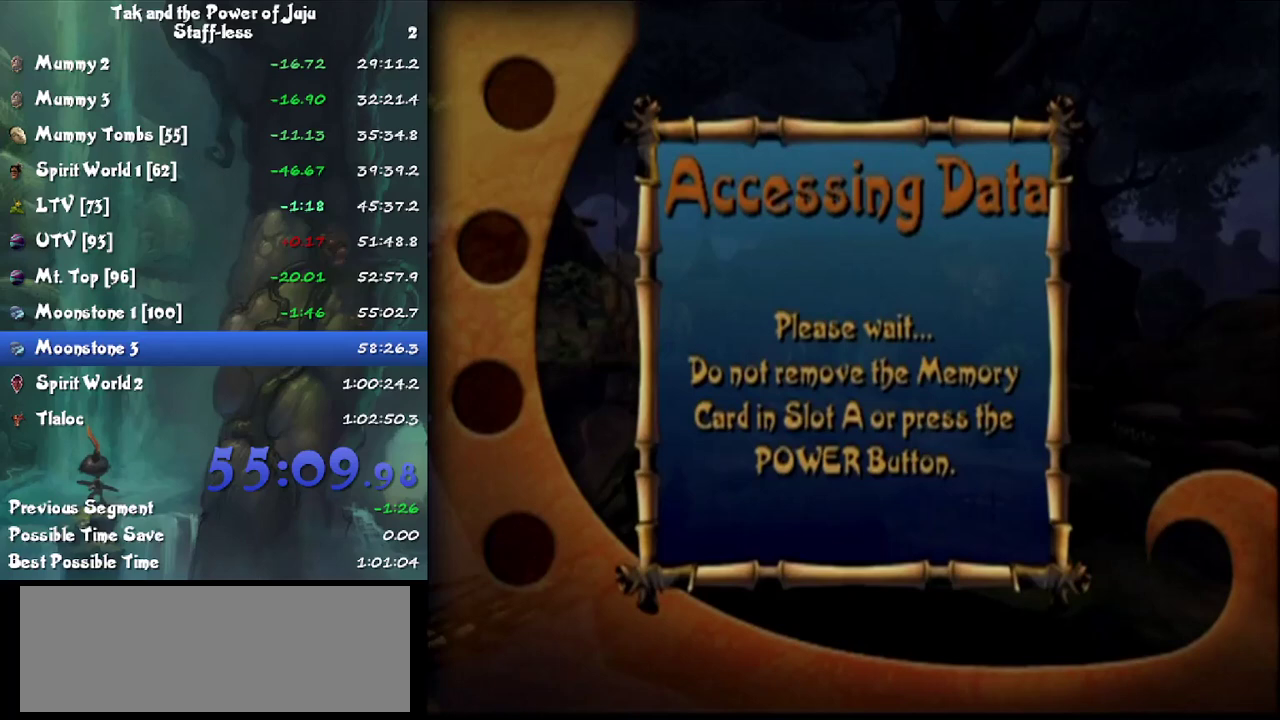
{"buttons": [], "left_stick": "center", "right_stick": "center", "events": [[67, "CROSS", "down"], [200, "CROSS", "up"]]}